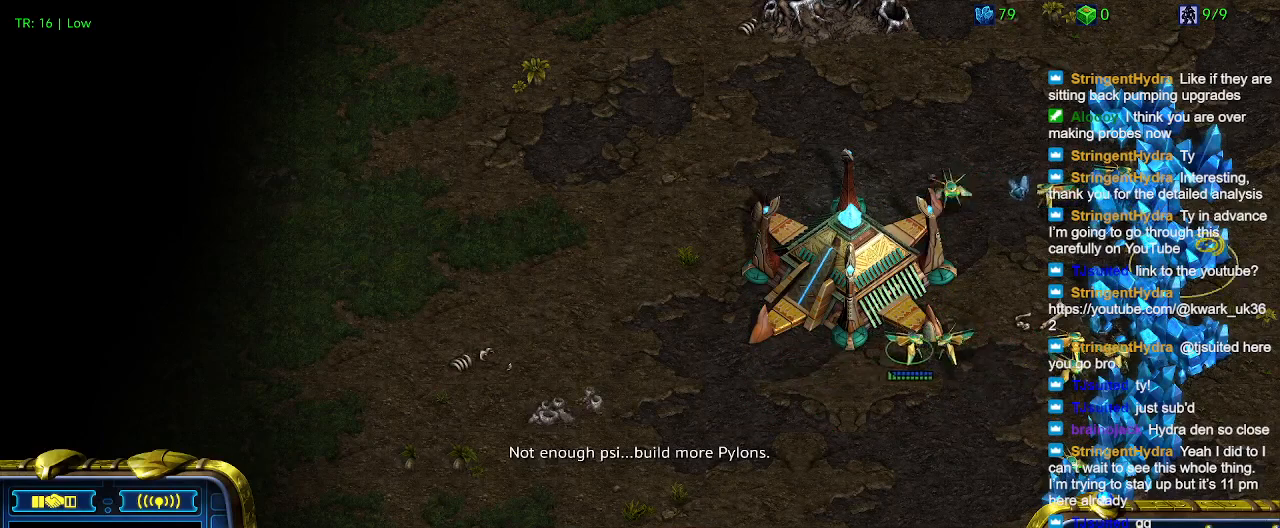
Gameplay with keyboard; each line is a JSON object with the keys held at the frame after it. "events" lists presses ("down") and releases ("up") of "1", "2", "3", "4", "5", "6", "a", "c", "ctrl", "d", "e", "f2", "f3", "q", "s", "t", "w", "x" and "z" between this image and that frame as [ms after this image, input, new state], when the widget could be followed in between. No other keys are recorded. Mouse input is not recorded.
{"keys": [], "events": []}
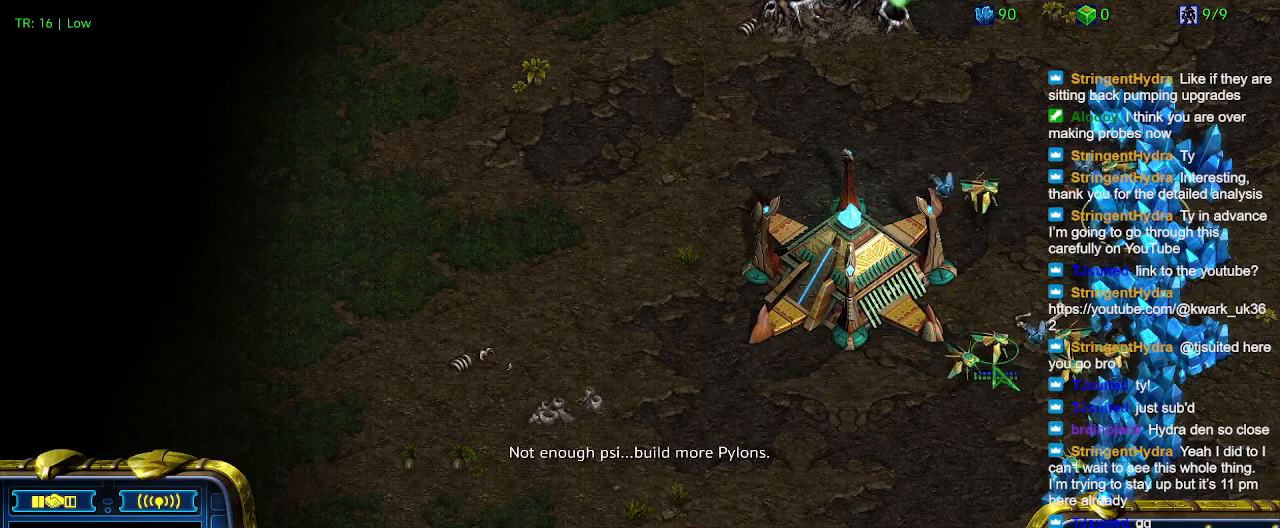
{"keys": [], "events": []}
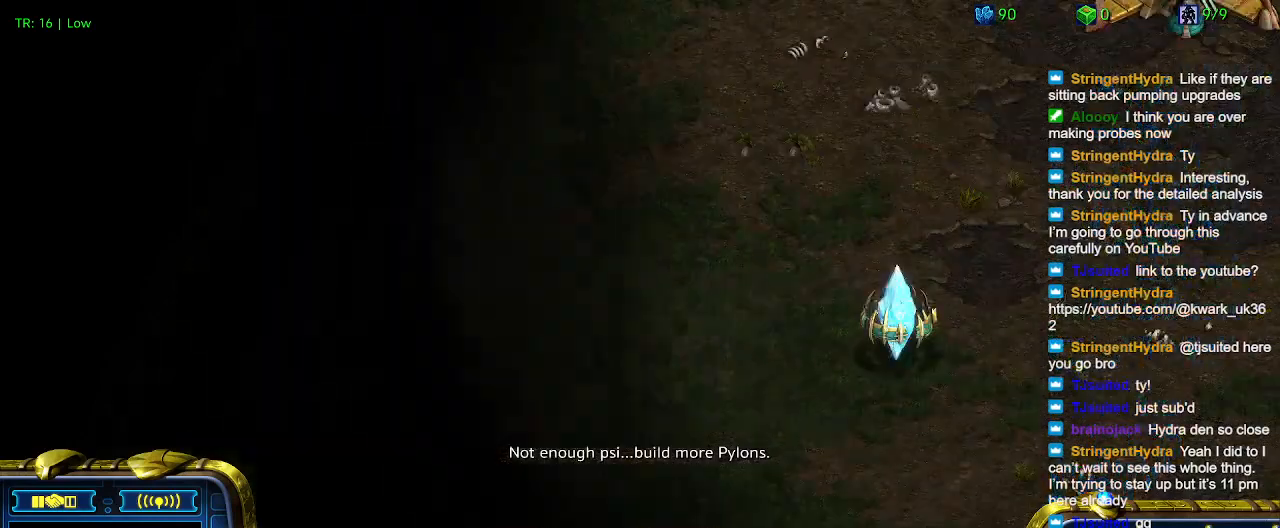
{"keys": [], "events": []}
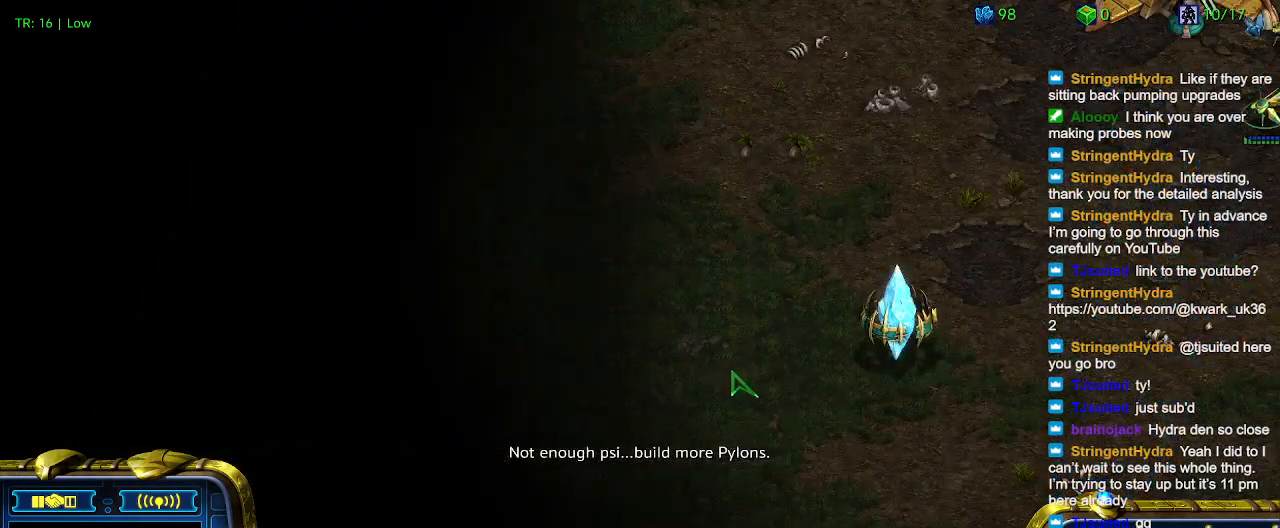
{"keys": [], "events": [[367, "4", "down"], [467, "4", "up"]]}
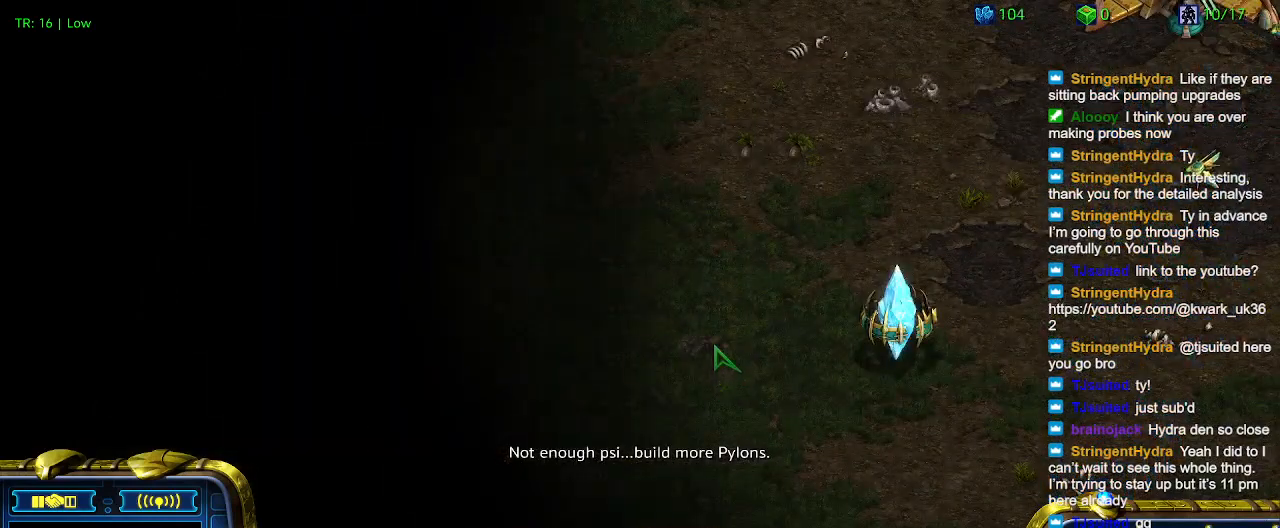
{"keys": [], "events": []}
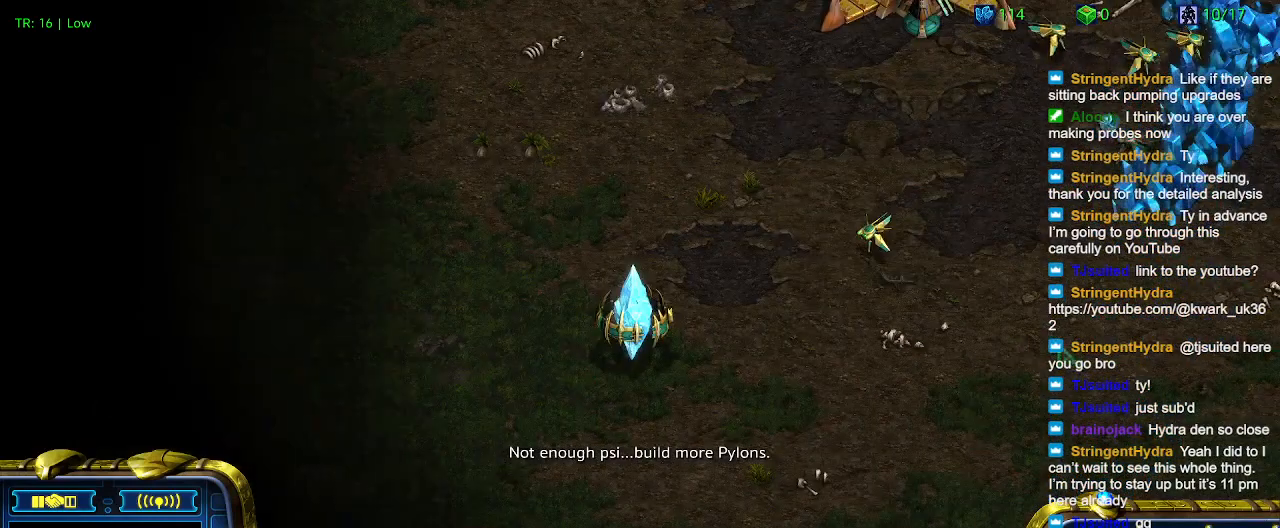
{"keys": [], "events": []}
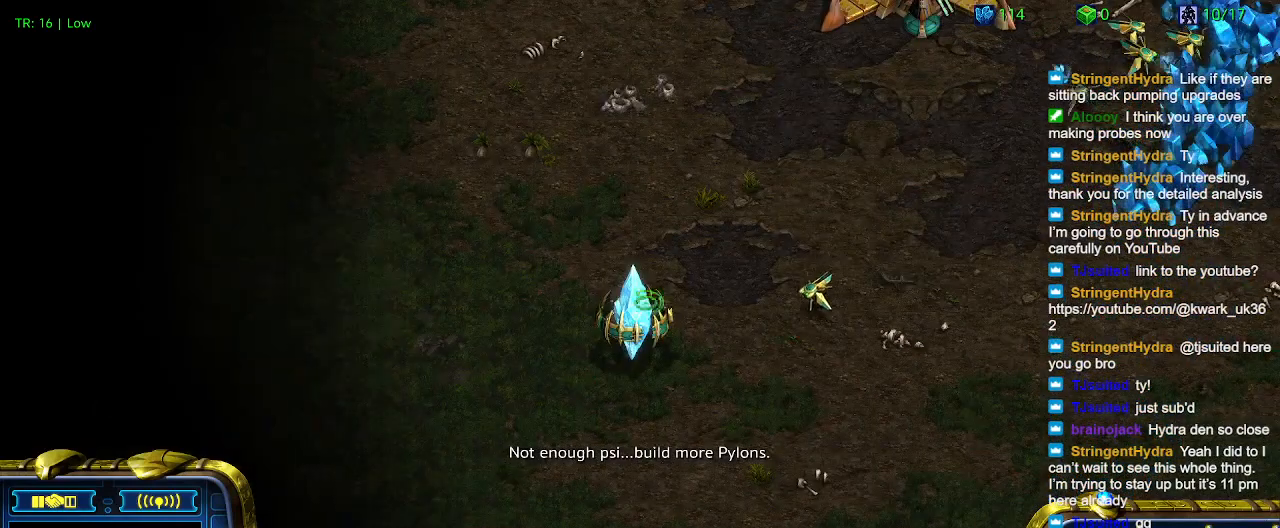
{"keys": [], "events": []}
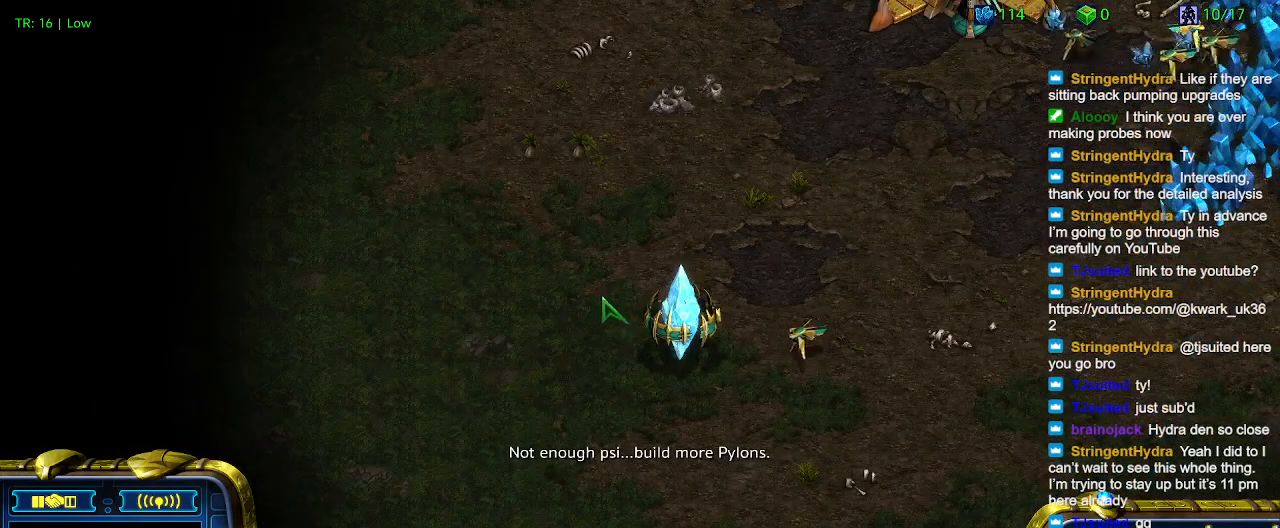
{"keys": [], "events": []}
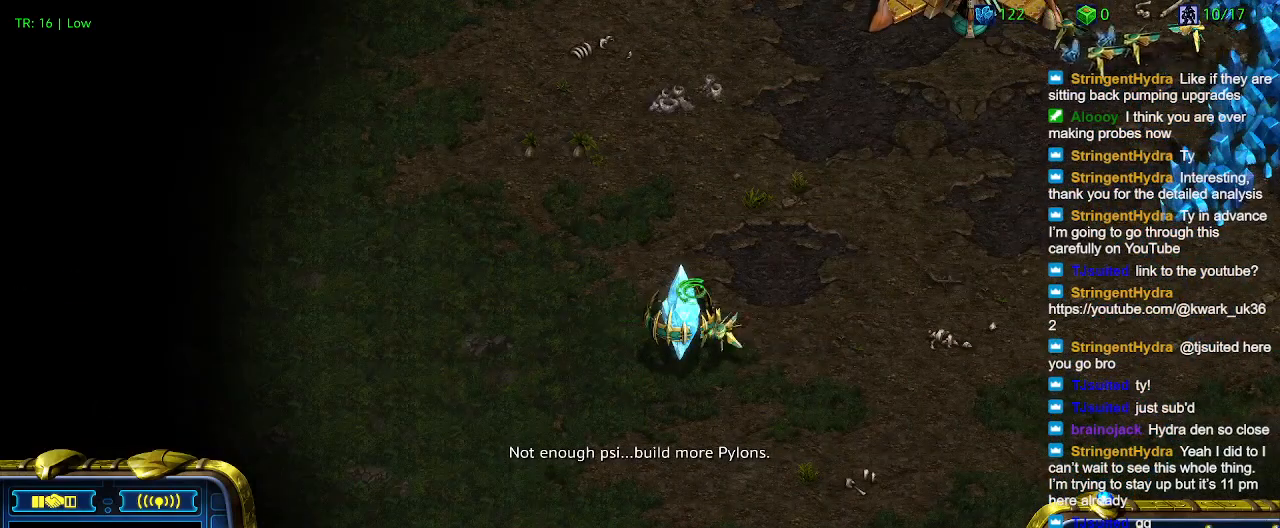
{"keys": [], "events": []}
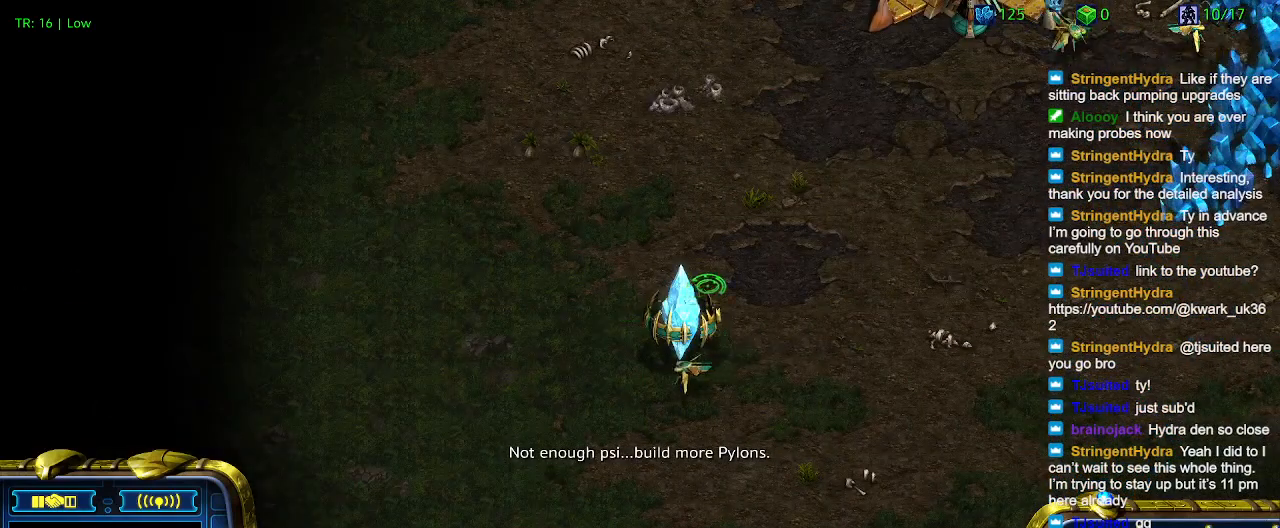
{"keys": [], "events": []}
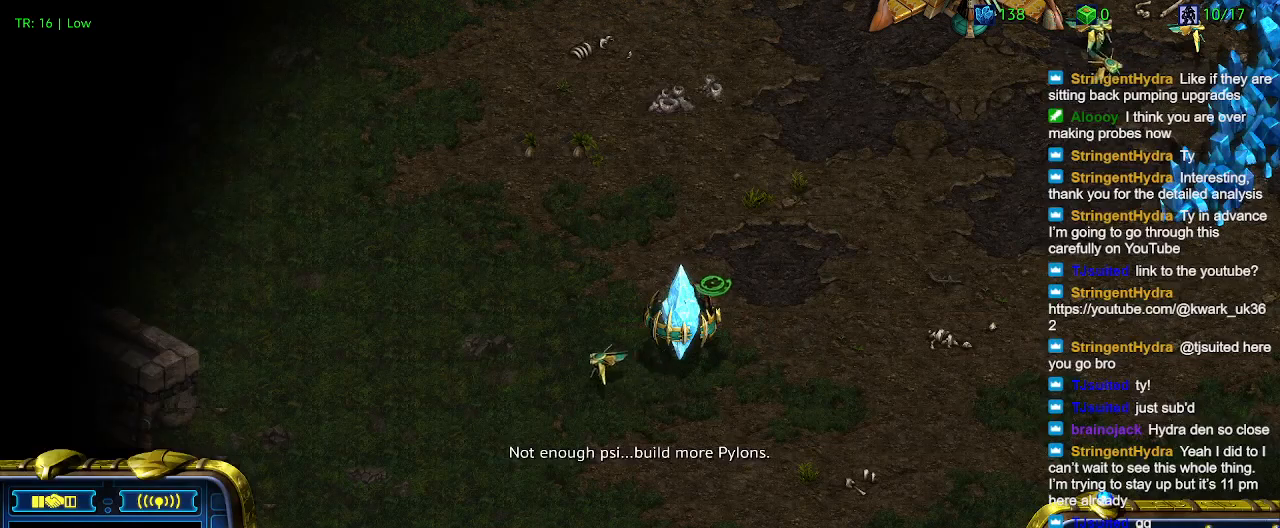
{"keys": [], "events": [[200, "c", "down"], [300, "c", "up"]]}
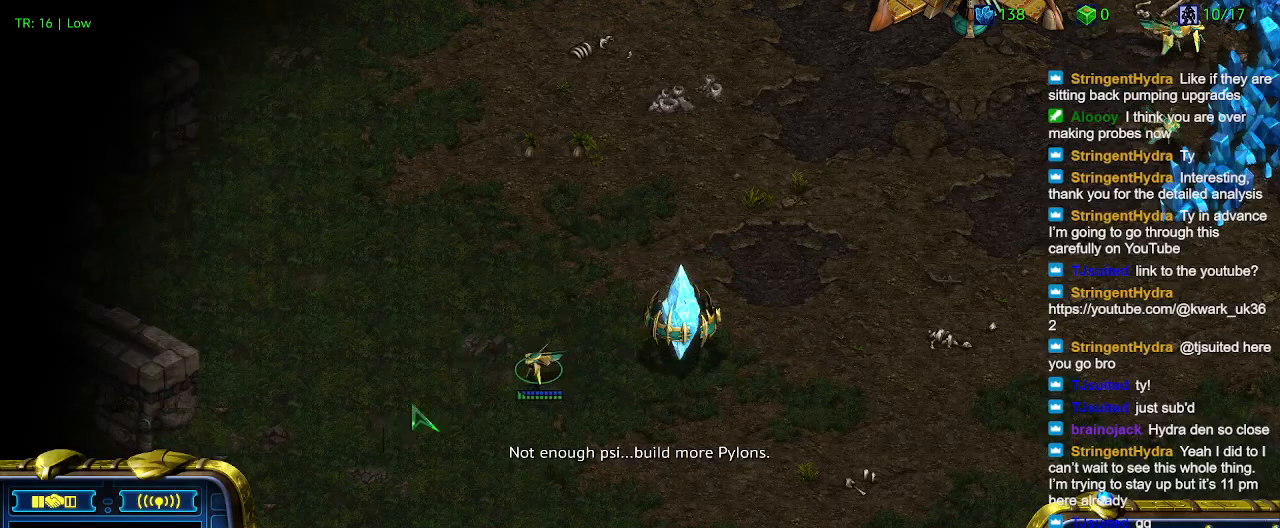
{"keys": [], "events": [[33, "q", "down"], [133, "q", "up"], [200, "a", "down"], [300, "a", "up"]]}
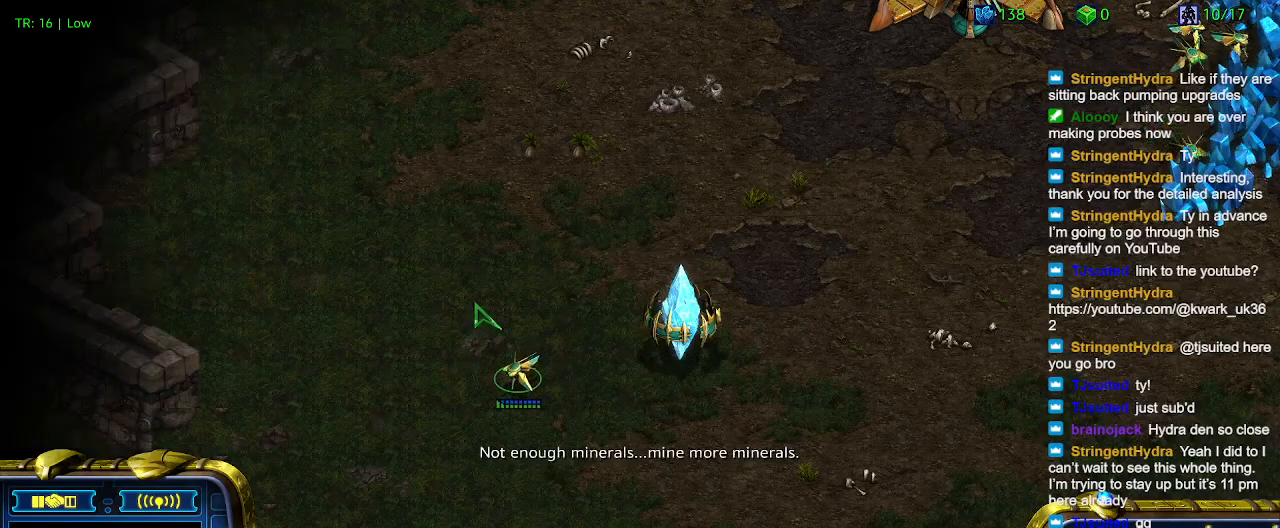
{"keys": ["a"], "events": [[33, "a", "down"], [133, "a", "up"], [233, "a", "down"], [333, "a", "up"], [467, "a", "down"]]}
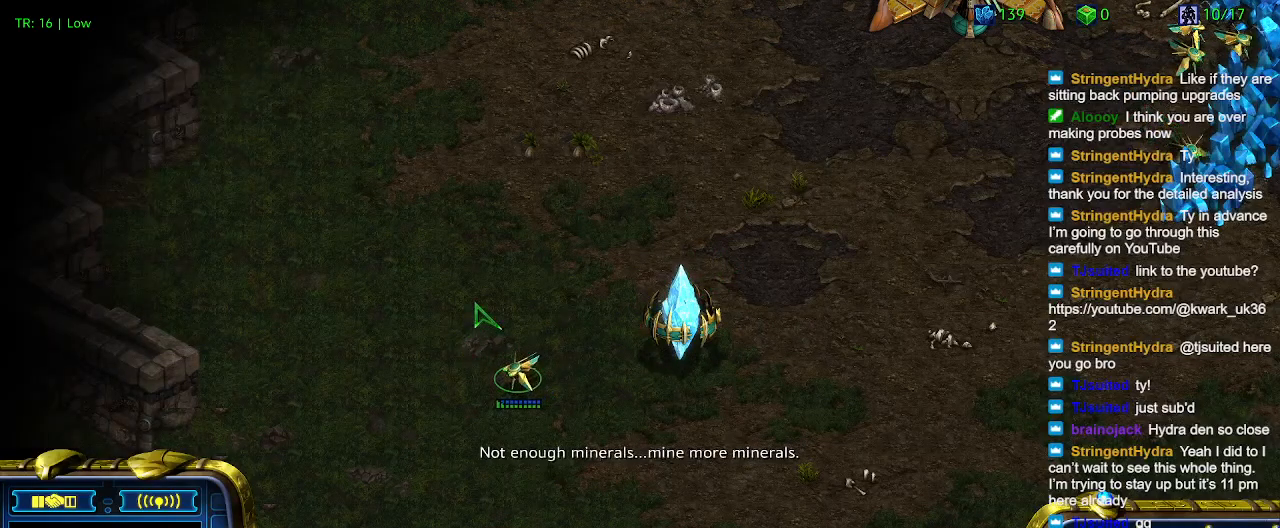
{"keys": [], "events": [[67, "a", "up"], [200, "a", "down"], [300, "a", "up"], [400, "a", "down"], [500, "a", "up"]]}
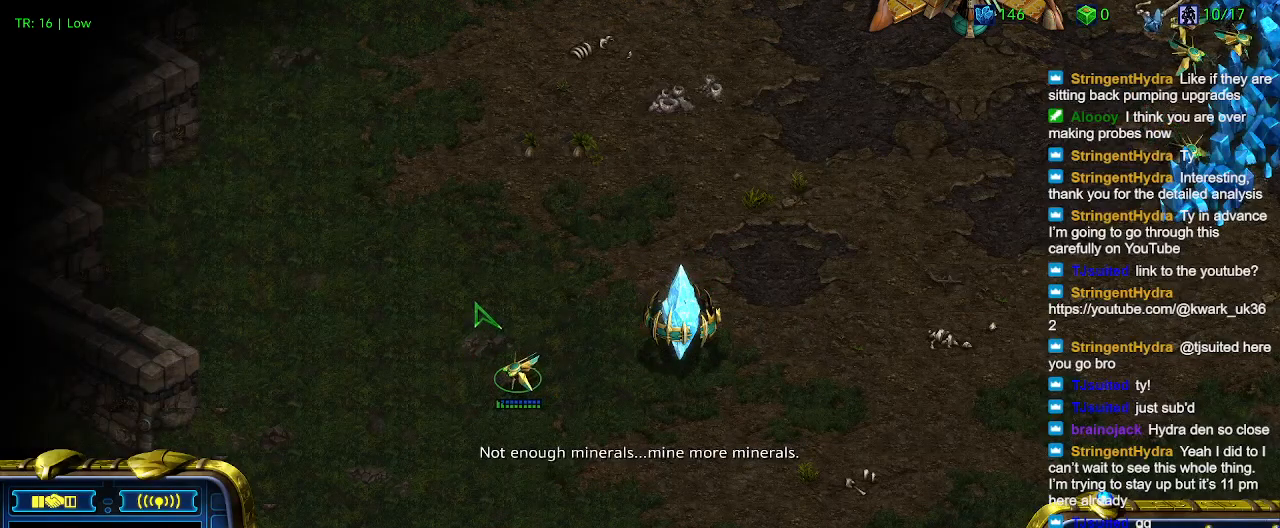
{"keys": [], "events": [[133, "a", "down"], [200, "a", "up"], [367, "a", "down"], [433, "a", "up"]]}
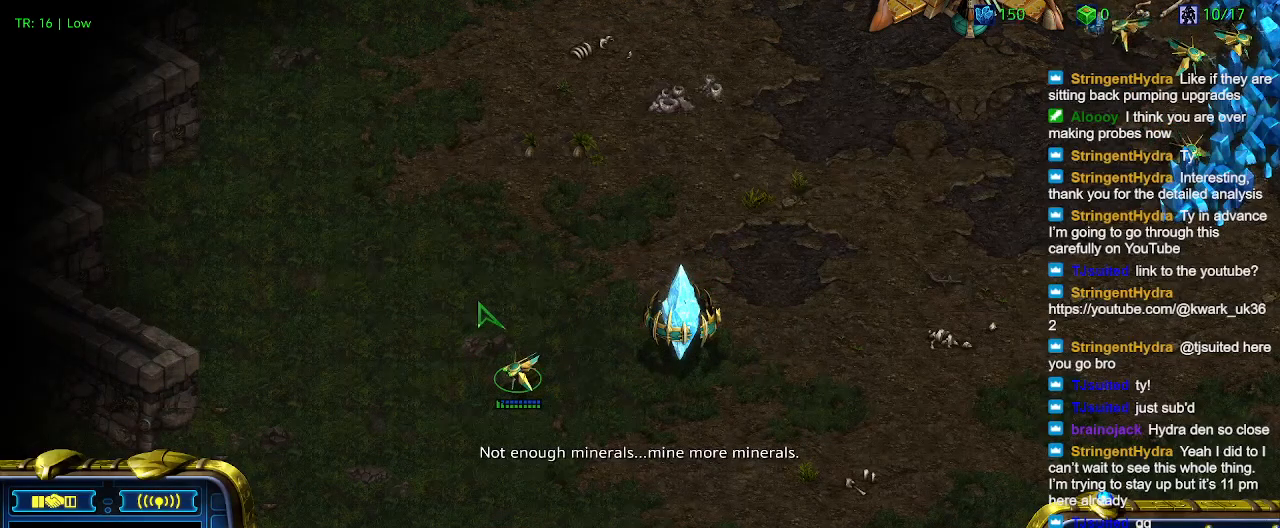
{"keys": [], "events": [[33, "a", "down"], [133, "a", "up"], [233, "a", "down"], [333, "a", "up"], [433, "a", "down"], [500, "a", "up"]]}
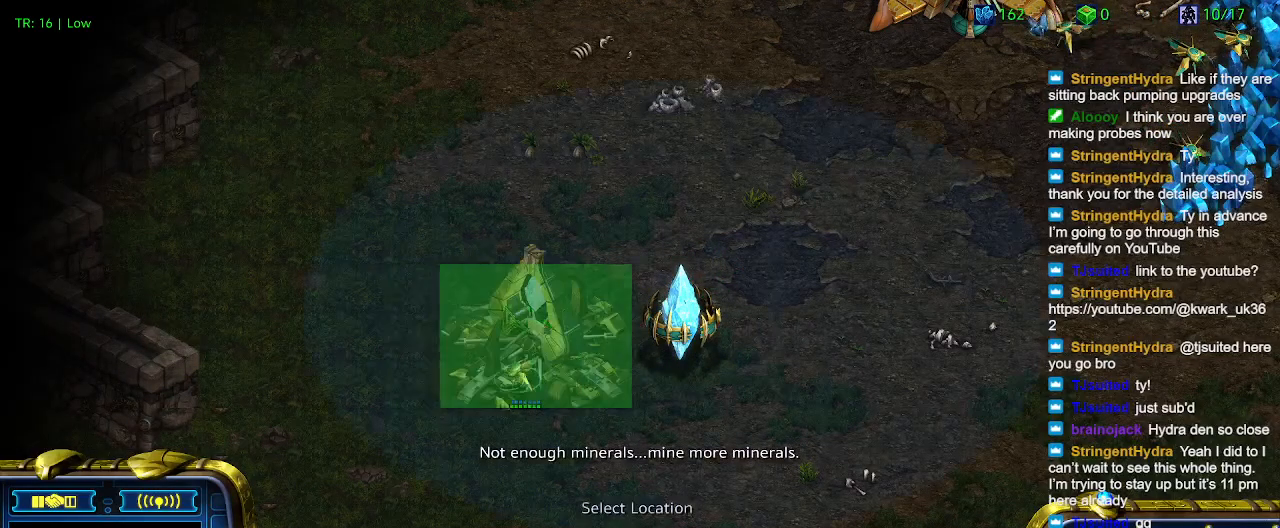
{"keys": [], "events": []}
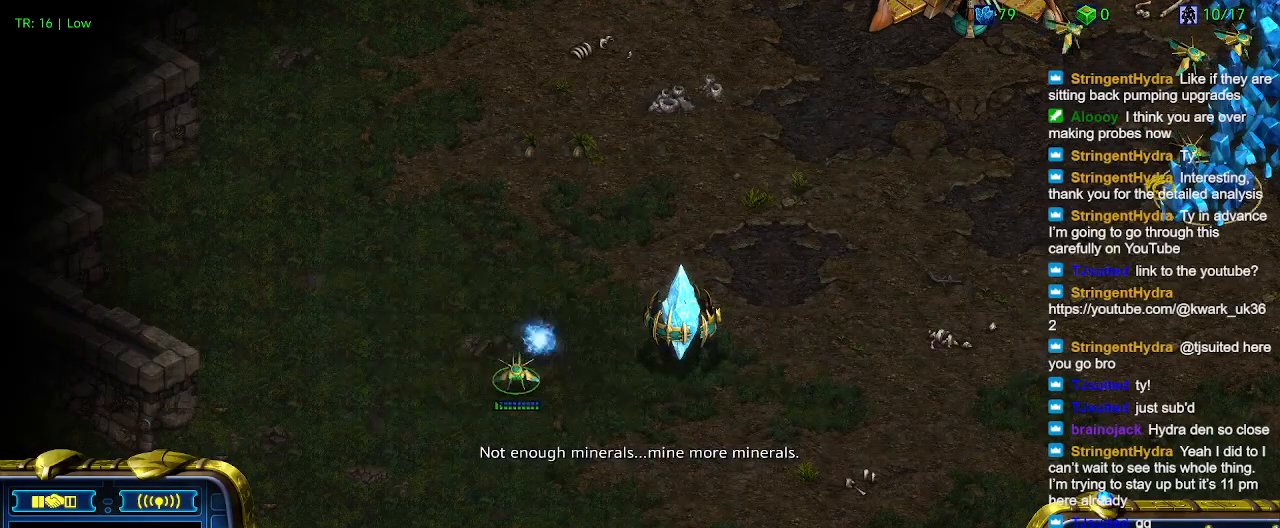
{"keys": [], "events": []}
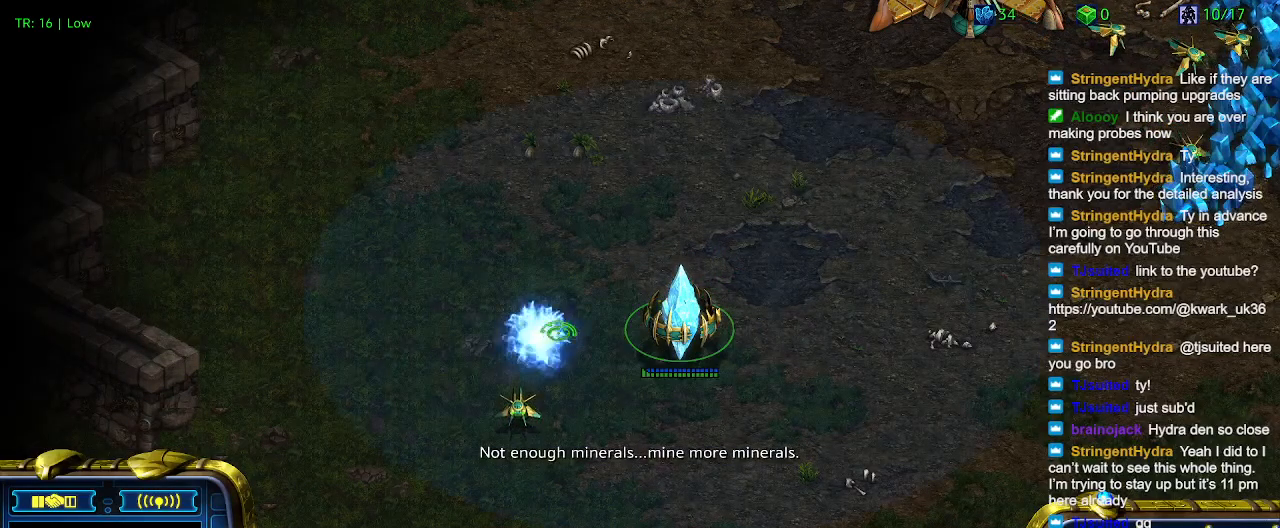
{"keys": ["1", "ctrl"], "events": [[333, "ctrl", "down"], [467, "1", "down"]]}
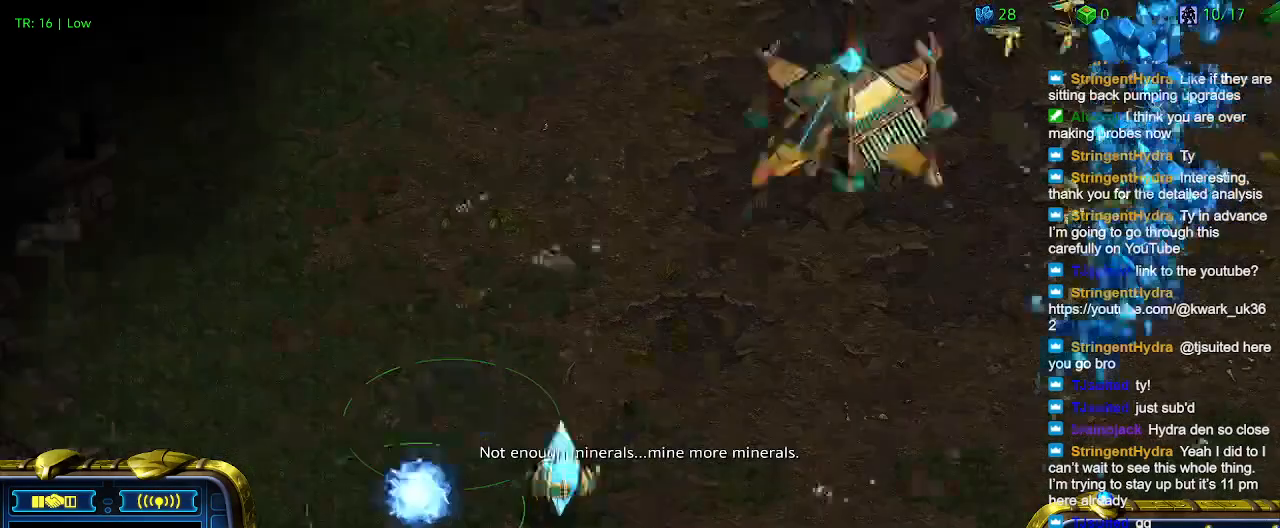
{"keys": [], "events": [[67, "1", "up"], [67, "ctrl", "up"], [200, "4", "down"], [300, "4", "up"]]}
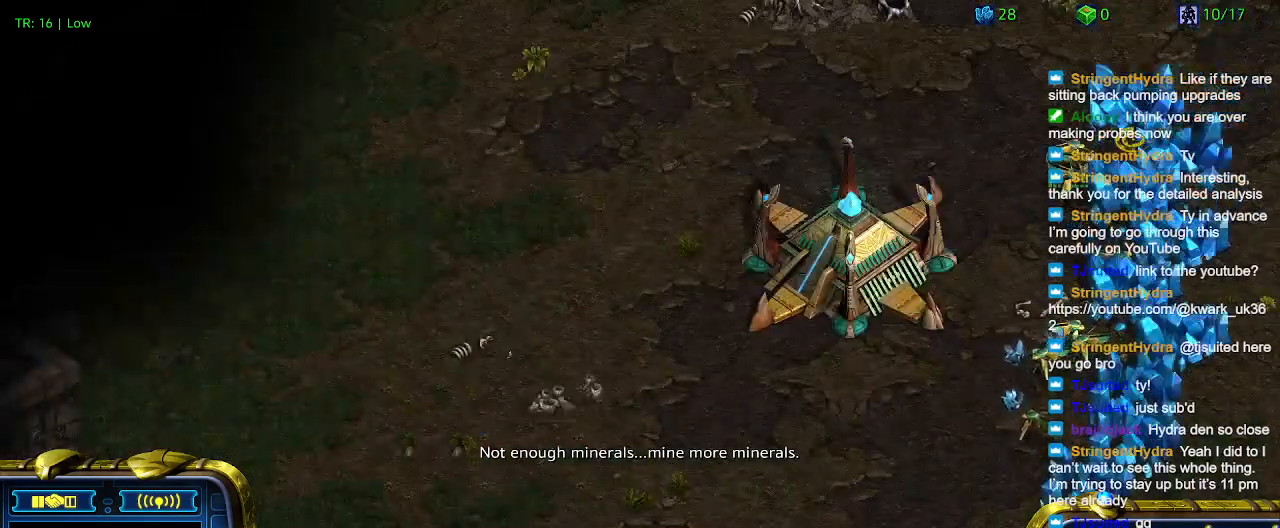
{"keys": [], "events": []}
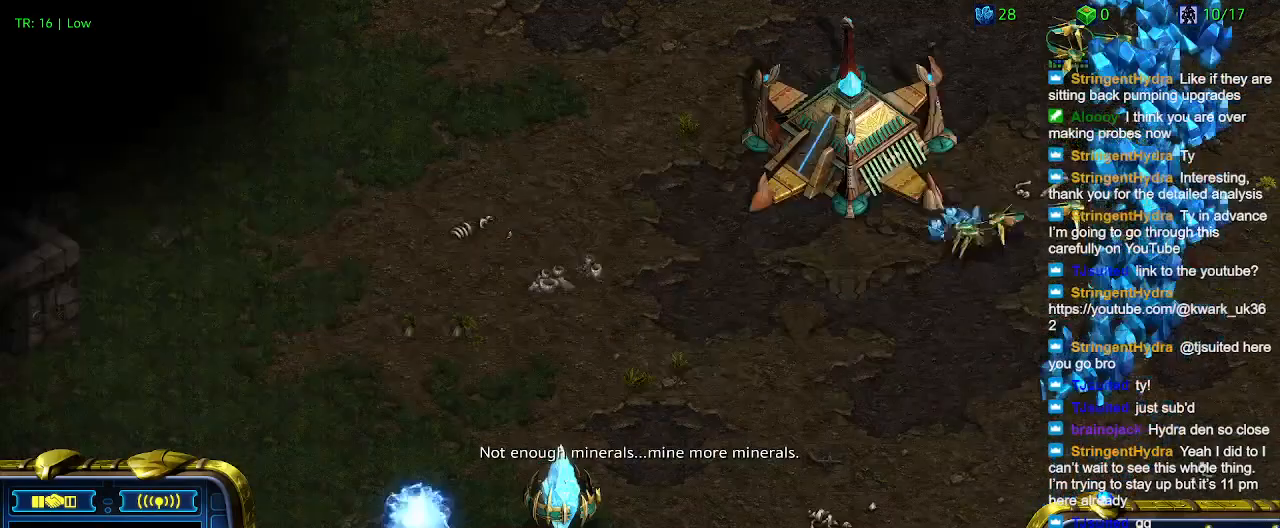
{"keys": [], "events": []}
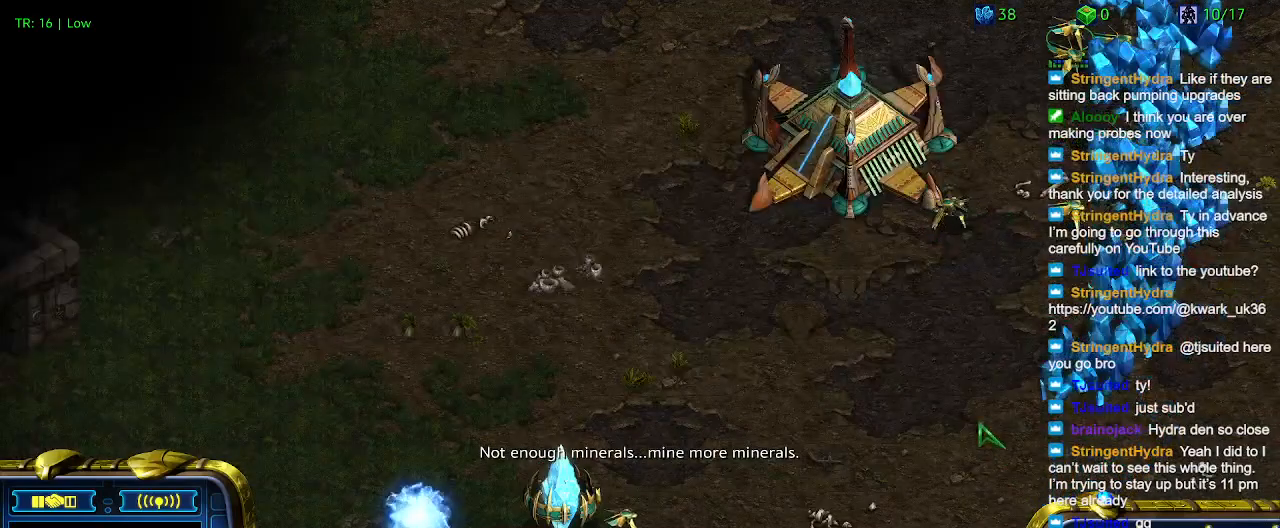
{"keys": [], "events": []}
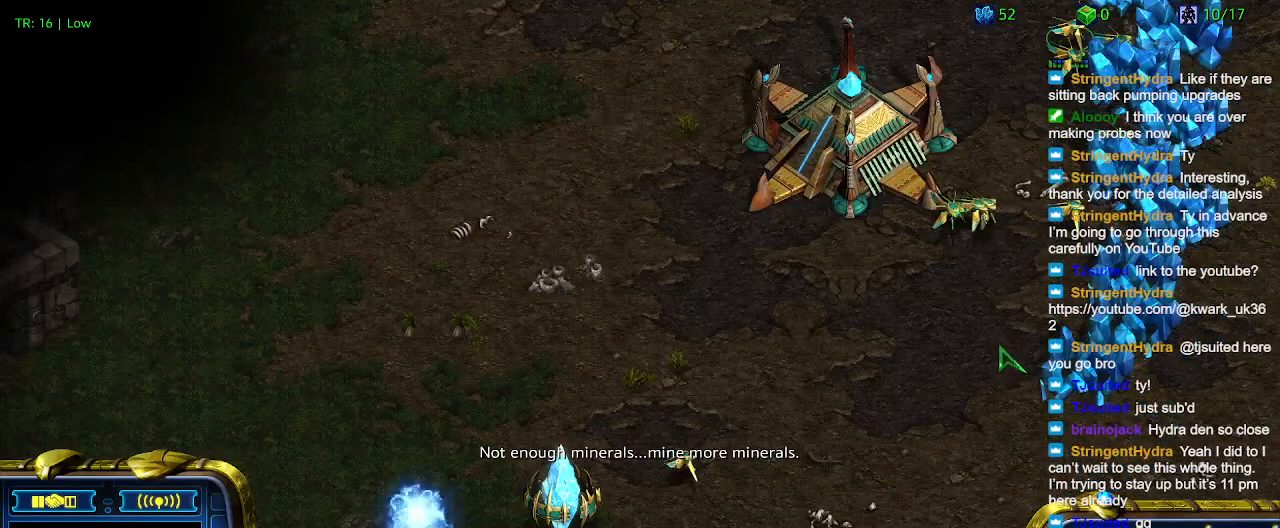
{"keys": [], "events": []}
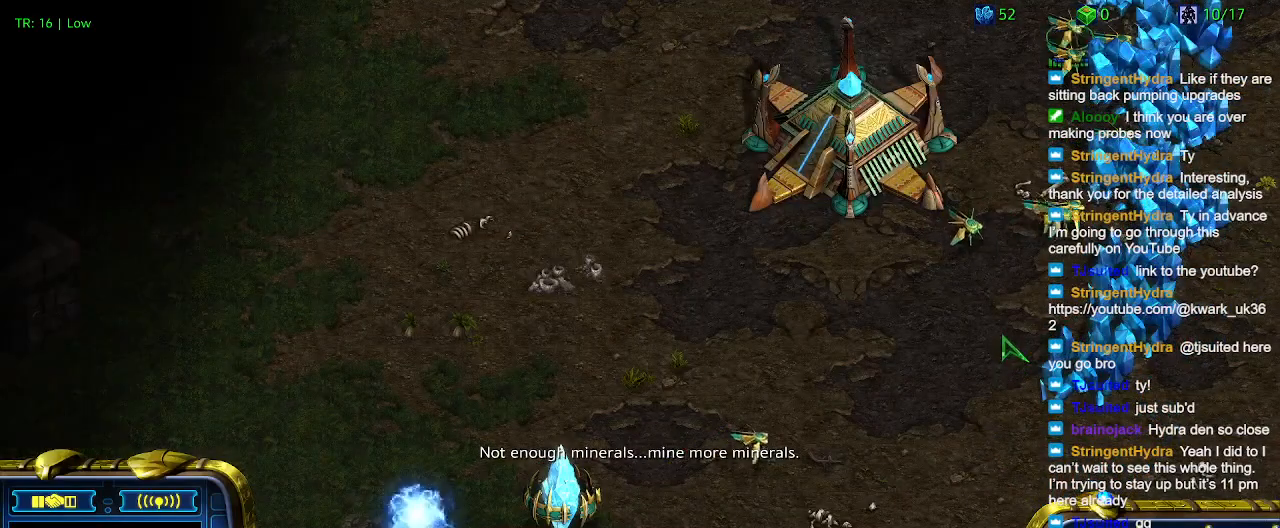
{"keys": [], "events": [[367, "c", "down"], [467, "c", "up"]]}
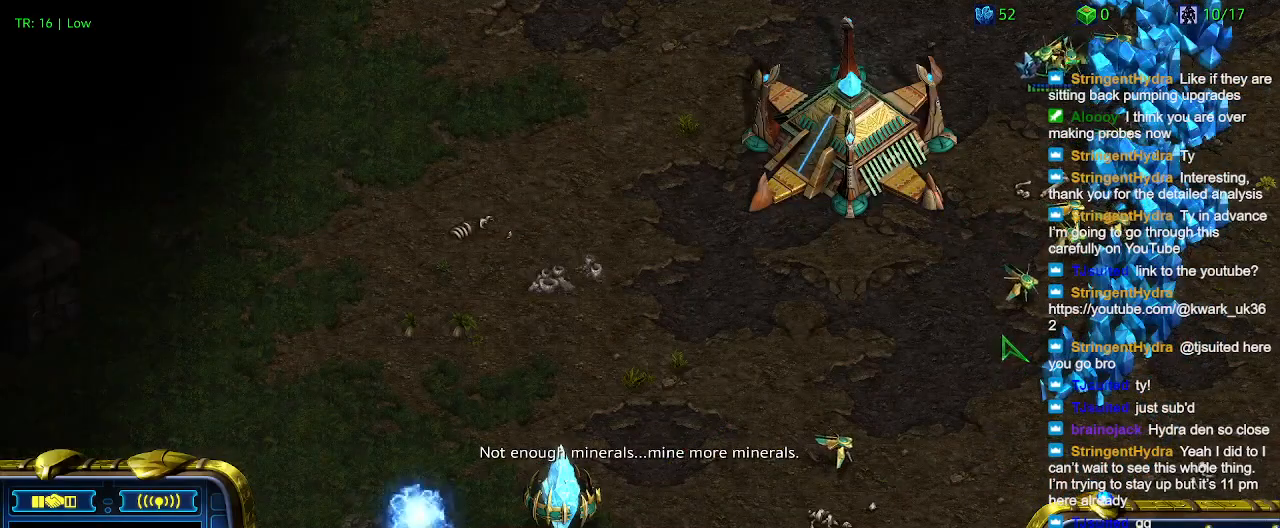
{"keys": [], "events": []}
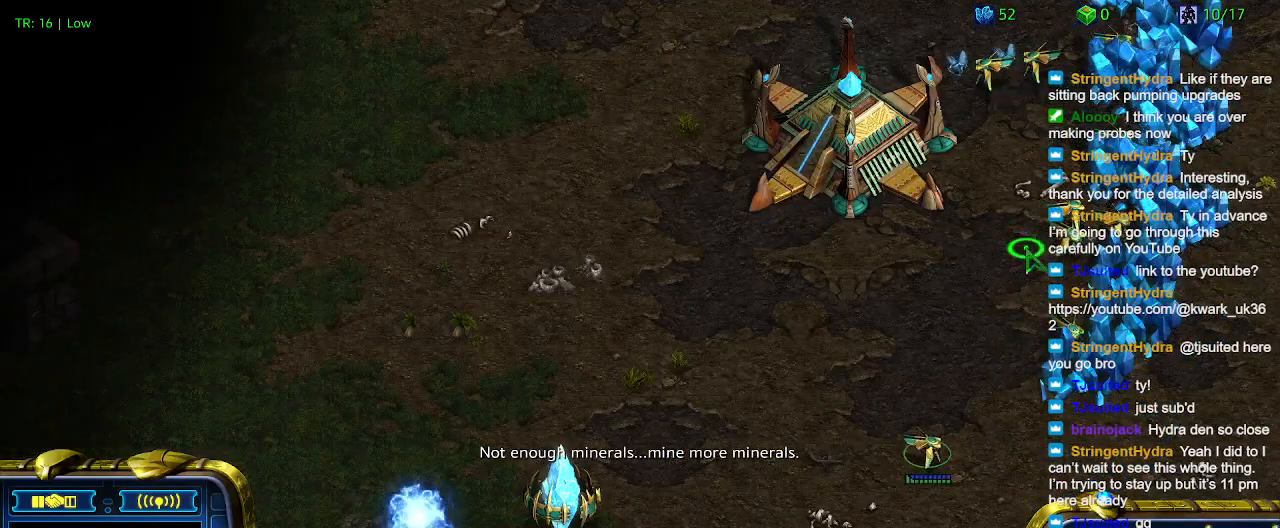
{"keys": [], "events": []}
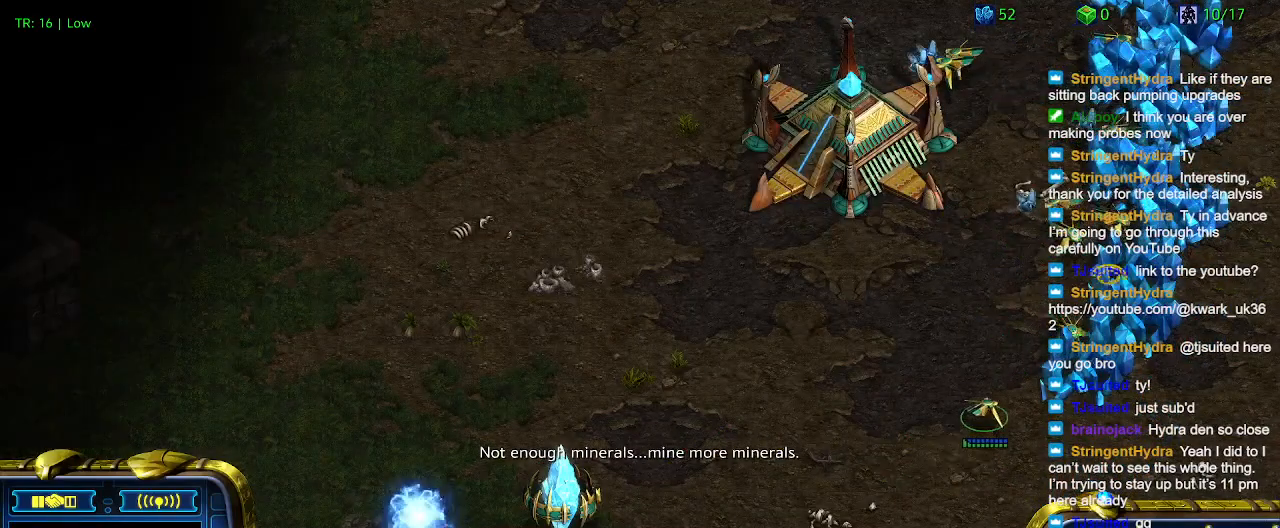
{"keys": [], "events": [[433, "5", "down"], [500, "5", "up"]]}
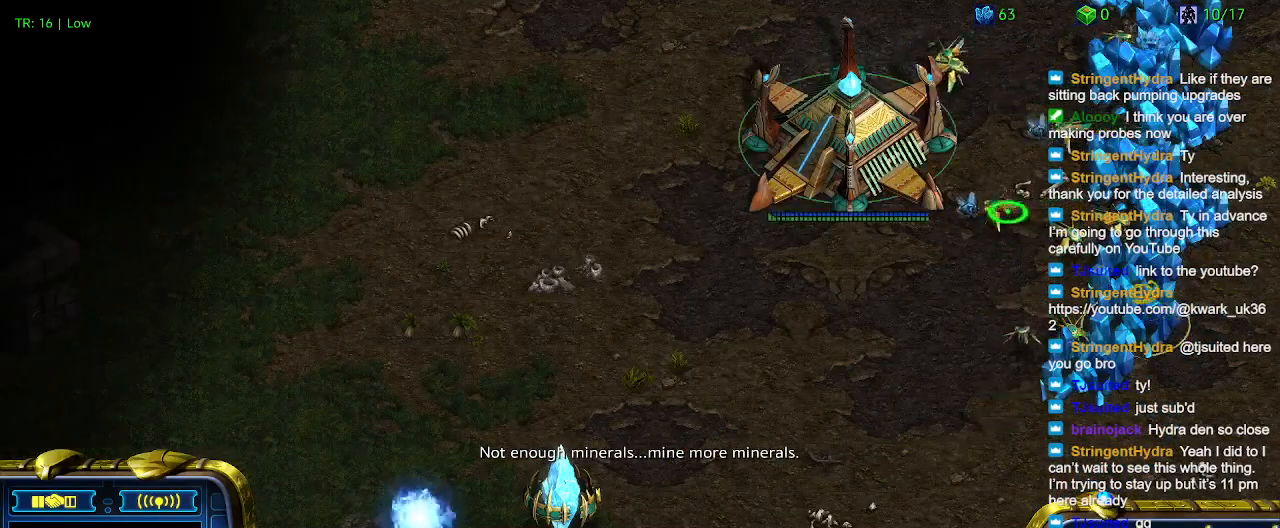
{"keys": [], "events": [[100, "t", "down"], [200, "t", "up"]]}
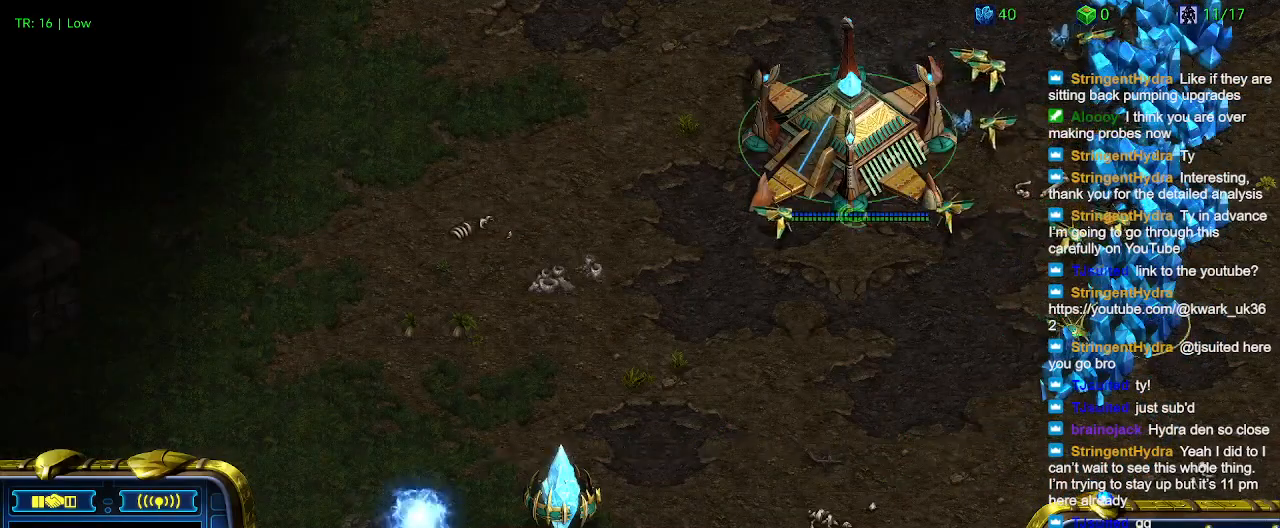
{"keys": [], "events": []}